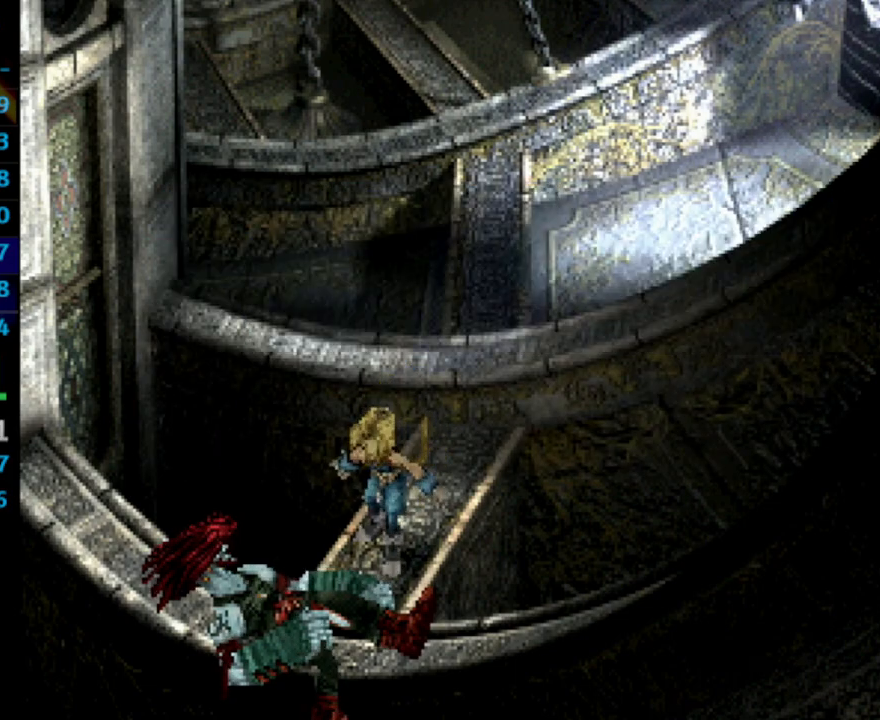
Gameplay with a controller (PlayStation layout); each line is a JSON object with the inputs held at the frame after it. "events" lists button and stick changes between this image and that frame as [ms after this image, input, new state], when the widget could be followed in between. Not read: L3 R3.
{"buttons": ["CROSS"], "left_stick": "center", "right_stick": "center", "events": [[17, "CROSS", "up"], [183, "CROSS", "down"], [217, "CROSS", "up"], [333, "CROSS", "down"], [350, "CROSS", "up"], [417, "CROSS", "down"], [450, "SQUARE", "down"], [500, "SQUARE", "up"]]}
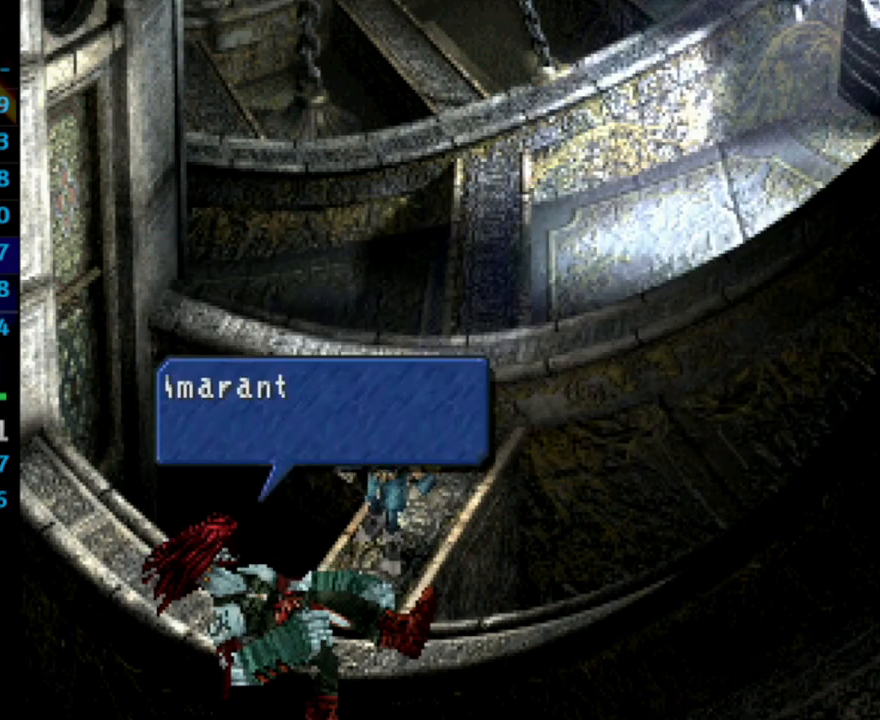
{"buttons": [], "left_stick": "center", "right_stick": "center", "events": [[50, "CROSS", "up"], [200, "CROSS", "down"], [200, "SQUARE", "down"], [233, "CROSS", "up"], [250, "SQUARE", "up"], [350, "SQUARE", "down"], [400, "SQUARE", "up"], [417, "CROSS", "down"], [467, "CROSS", "up"]]}
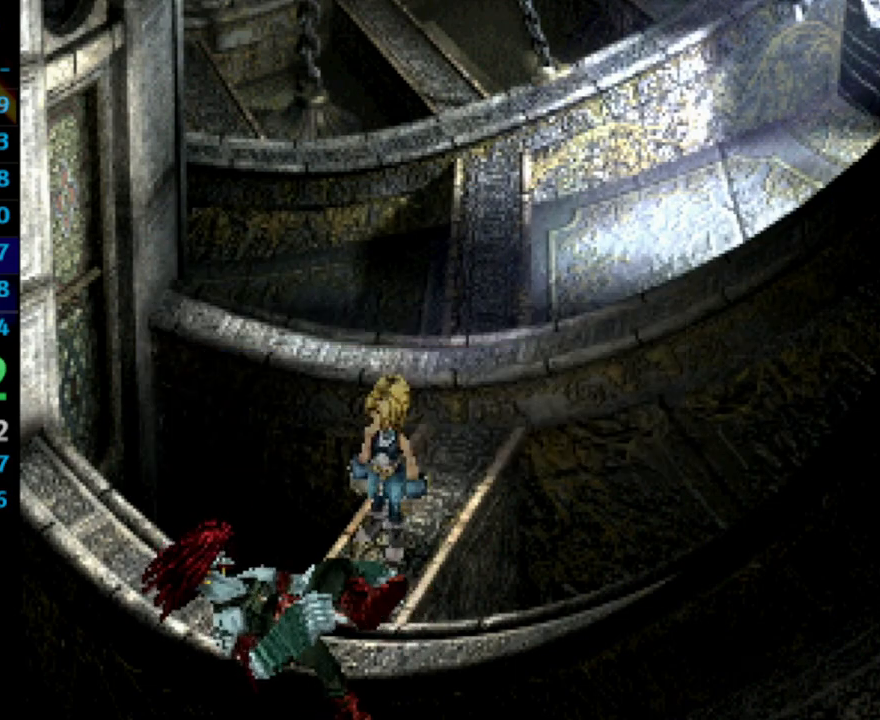
{"buttons": ["SQUARE"], "left_stick": "center", "right_stick": "center", "events": [[33, "CROSS", "down"], [50, "CROSS", "up"], [117, "SQUARE", "down"], [133, "CROSS", "down"], [133, "SQUARE", "up"], [200, "CROSS", "up"], [233, "SQUARE", "down"], [267, "SQUARE", "up"], [333, "SQUARE", "down"], [383, "SQUARE", "up"], [467, "SQUARE", "down"]]}
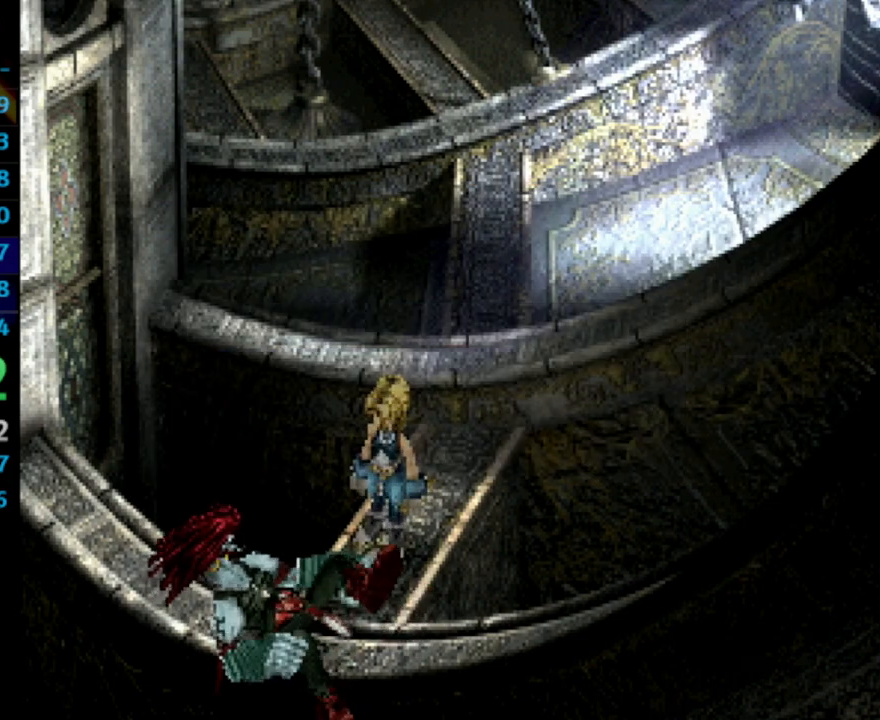
{"buttons": ["SQUARE"], "left_stick": "center", "right_stick": "center", "events": [[17, "SQUARE", "up"], [50, "CROSS", "down"], [83, "CROSS", "up"], [100, "SQUARE", "down"], [150, "SQUARE", "up"], [233, "SQUARE", "down"], [267, "SQUARE", "up"], [367, "CROSS", "down"], [367, "SQUARE", "down"], [400, "CROSS", "up"], [400, "SQUARE", "up"], [500, "SQUARE", "down"]]}
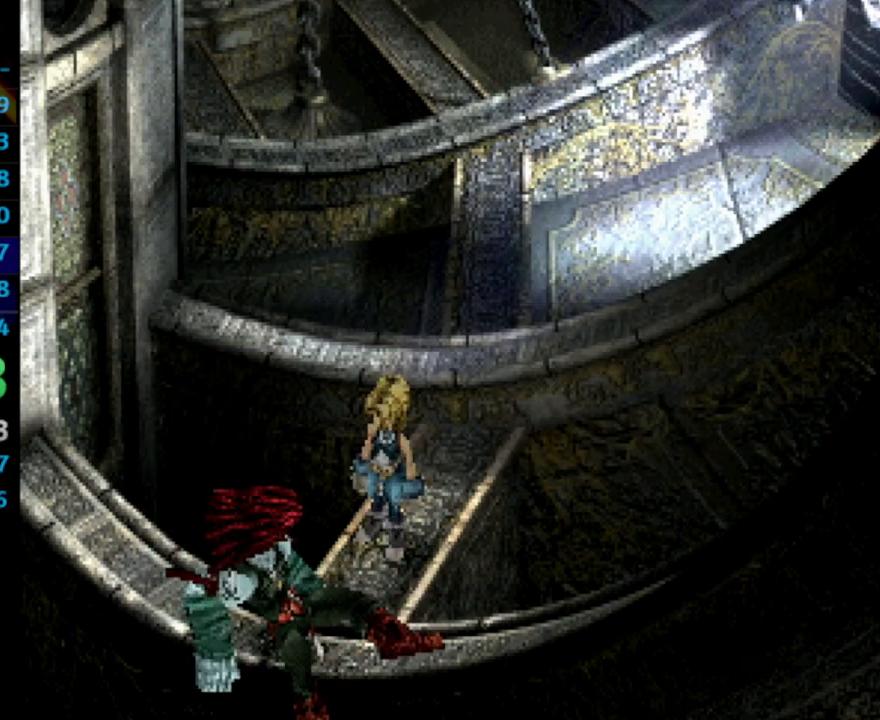
{"buttons": [], "left_stick": "center", "right_stick": "center", "events": [[50, "SQUARE", "up"], [67, "CROSS", "down"], [83, "CROSS", "up"], [117, "SQUARE", "down"], [150, "SQUARE", "up"], [167, "CROSS", "down"], [217, "CROSS", "up"], [233, "SQUARE", "down"], [250, "SQUARE", "up"], [333, "SQUARE", "down"], [367, "CROSS", "down"], [383, "CROSS", "up"], [400, "SQUARE", "up"], [467, "SQUARE", "down"], [500, "SQUARE", "up"]]}
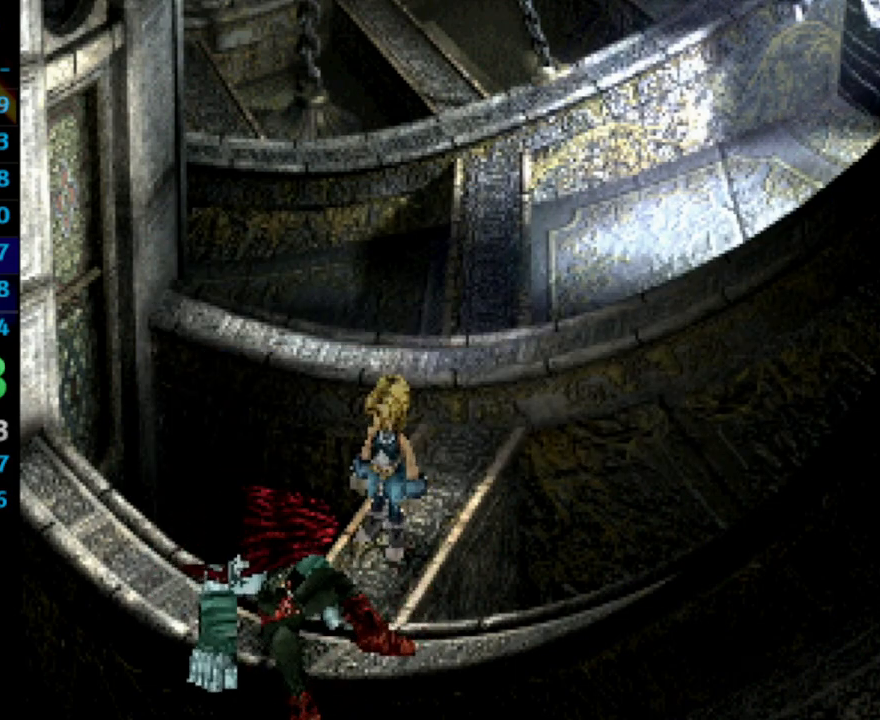
{"buttons": ["SQUARE"], "left_stick": "center", "right_stick": "center", "events": [[83, "CROSS", "down"], [83, "SQUARE", "down"], [133, "CROSS", "up"], [150, "CROSS", "down"], [150, "SQUARE", "up"], [233, "CROSS", "up"], [350, "CROSS", "down"], [367, "CROSS", "up"], [450, "CROSS", "down"], [467, "CROSS", "up"], [500, "SQUARE", "down"]]}
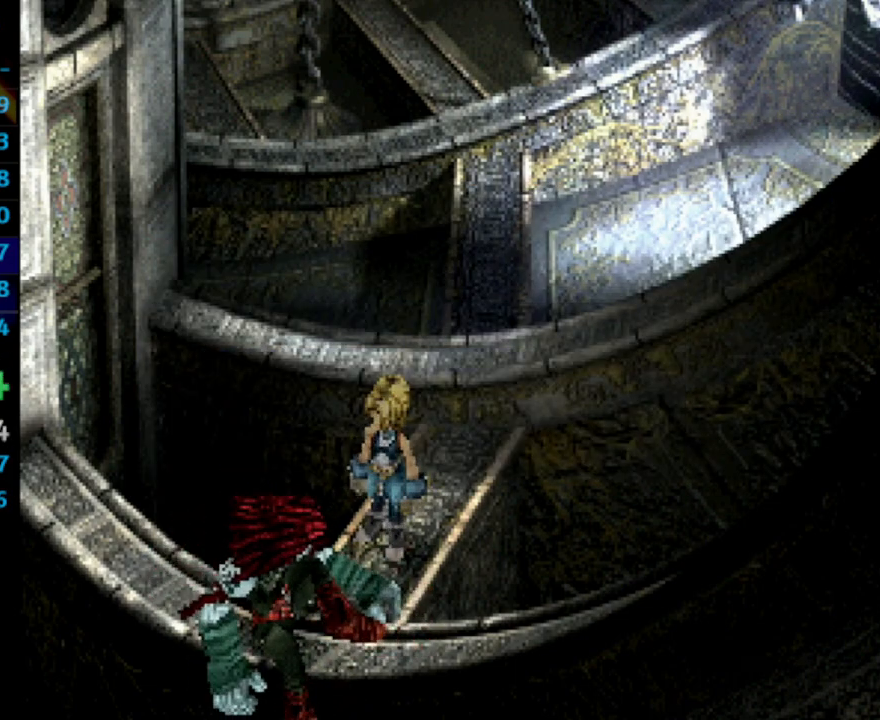
{"buttons": ["CROSS", "L1"], "left_stick": "center", "right_stick": "center", "events": [[150, "SQUARE", "up"], [367, "CROSS", "down"], [367, "L1", "down"], [367, "SQUARE", "down"], [383, "CROSS", "up"], [383, "SQUARE", "up"], [467, "SQUARE", "down"], [483, "CROSS", "down"], [500, "SQUARE", "up"]]}
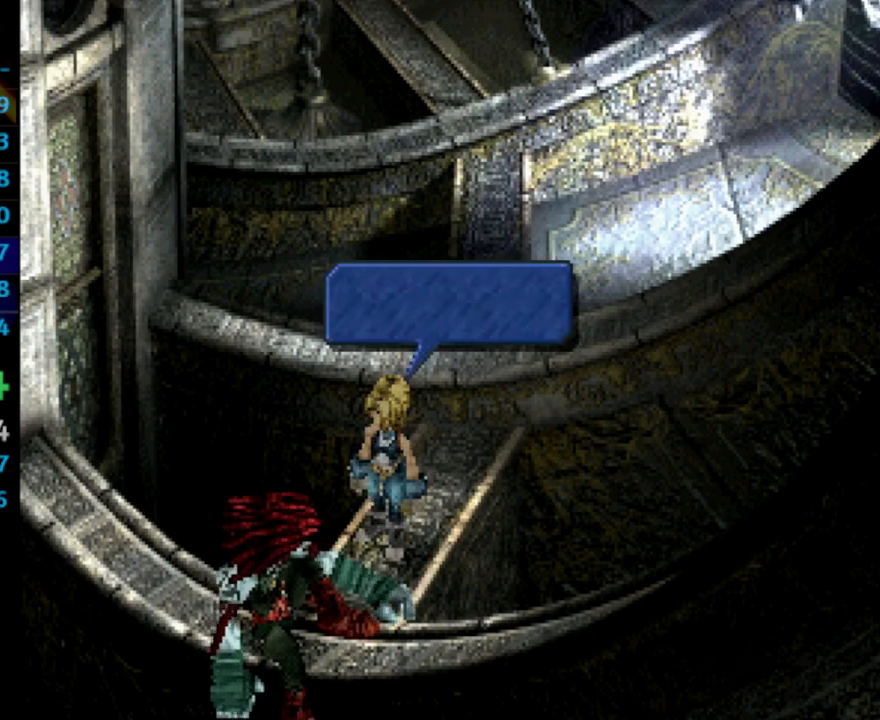
{"buttons": ["CROSS"], "left_stick": "center", "right_stick": "center", "events": [[67, "CROSS", "up"], [83, "L1", "up"], [117, "CROSS", "down"], [150, "CROSS", "up"], [183, "SQUARE", "down"], [233, "CROSS", "down"], [233, "SQUARE", "up"], [250, "CROSS", "up"], [333, "CROSS", "down"], [350, "CROSS", "up"], [417, "CROSS", "down"], [450, "CROSS", "up"], [467, "CROSS", "down"]]}
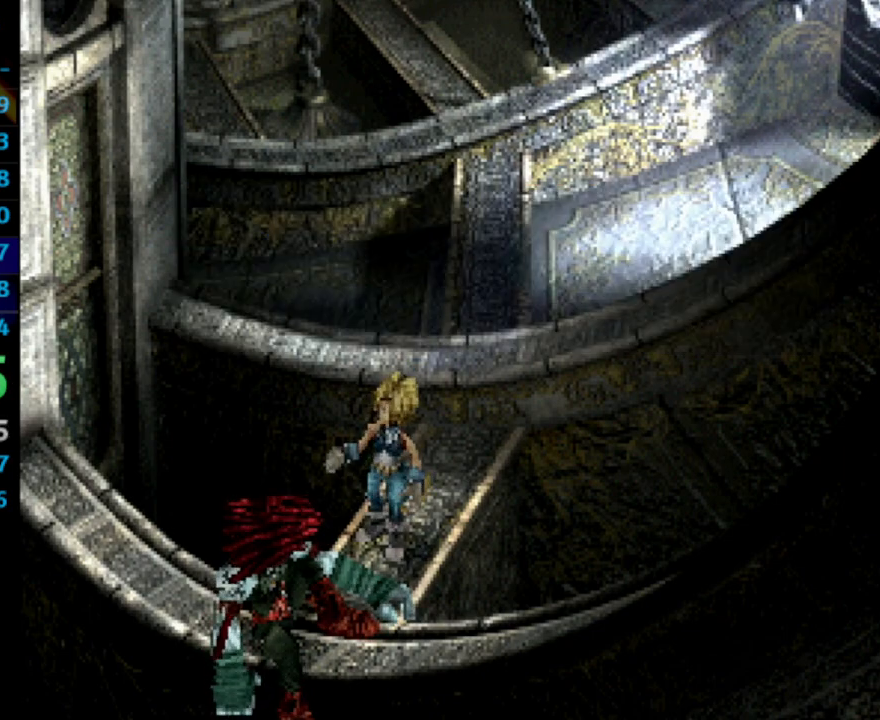
{"buttons": [], "left_stick": "center", "right_stick": "center", "events": [[83, "CROSS", "up"], [317, "SQUARE", "down"], [383, "SQUARE", "up"], [400, "CROSS", "down"], [433, "CROSS", "up"]]}
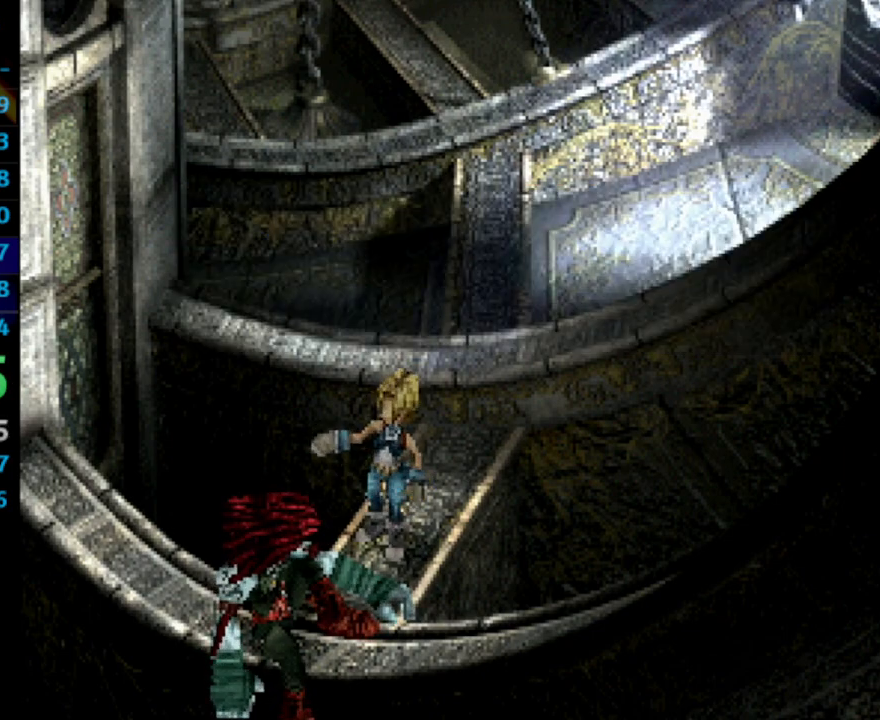
{"buttons": [], "left_stick": "center", "right_stick": "center", "events": [[17, "CROSS", "down"], [100, "CROSS", "up"], [150, "CROSS", "down"], [200, "CROSS", "up"], [300, "CROSS", "down"], [383, "CROSS", "up"]]}
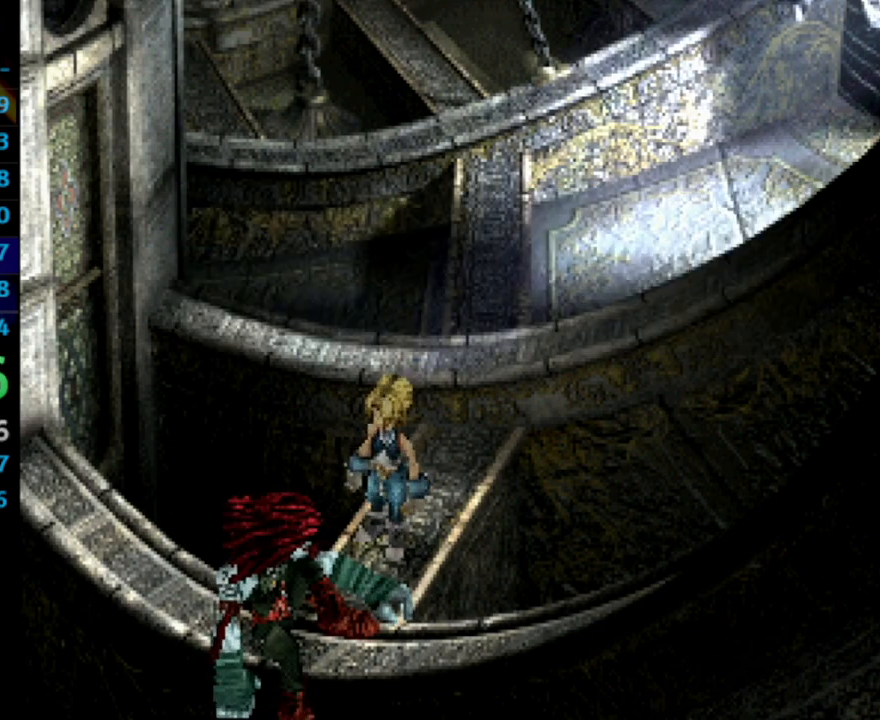
{"buttons": [], "left_stick": "center", "right_stick": "center", "events": [[17, "SQUARE", "down"], [83, "CROSS", "down"], [117, "SQUARE", "up"], [150, "CROSS", "up"], [167, "SQUARE", "down"], [200, "CROSS", "down"], [217, "SQUARE", "up"], [250, "CROSS", "up"], [283, "SQUARE", "down"], [333, "CROSS", "down"], [350, "SQUARE", "up"], [367, "CROSS", "up"], [400, "SQUARE", "down"], [433, "CROSS", "down"], [433, "SQUARE", "up"], [500, "CROSS", "up"]]}
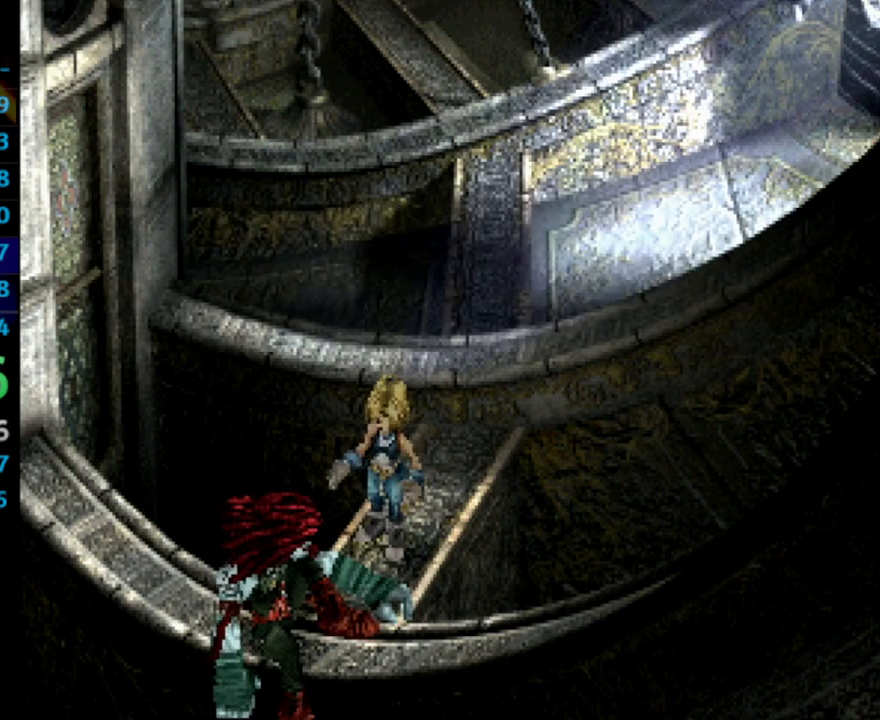
{"buttons": [], "left_stick": "center", "right_stick": "center", "events": [[33, "SQUARE", "down"], [100, "CROSS", "down"], [117, "CROSS", "up"], [117, "SQUARE", "up"], [150, "SQUARE", "down"], [217, "SQUARE", "up"], [283, "SQUARE", "down"], [333, "SQUARE", "up"], [383, "SQUARE", "down"], [450, "SQUARE", "up"]]}
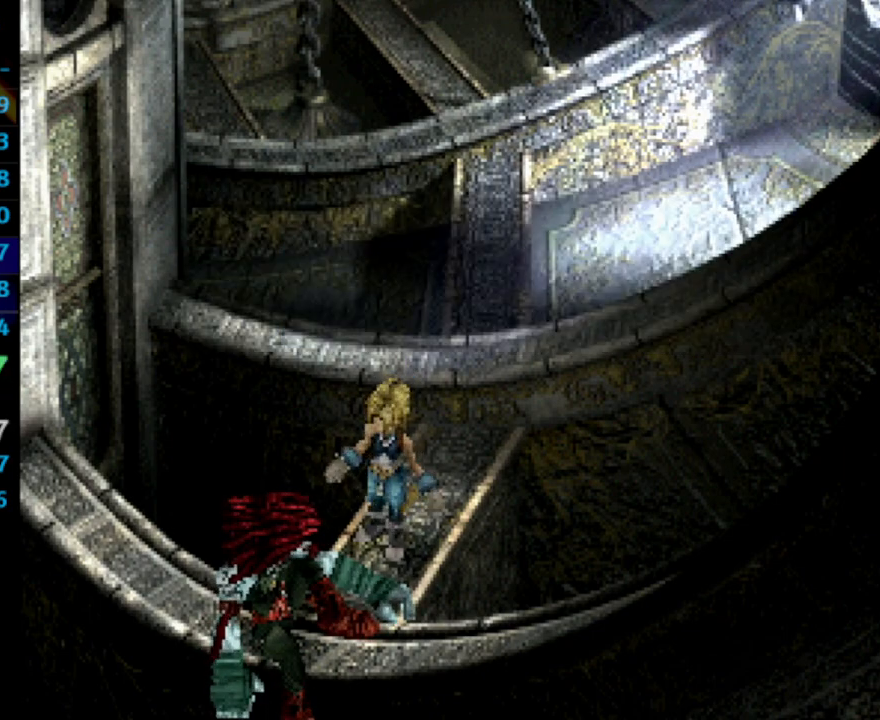
{"buttons": [], "left_stick": "center", "right_stick": "center", "events": [[17, "SQUARE", "down"], [50, "CROSS", "down"], [50, "SQUARE", "up"], [83, "CROSS", "up"], [117, "SQUARE", "down"], [200, "SQUARE", "up"], [267, "SQUARE", "down"], [317, "CROSS", "down"], [317, "SQUARE", "up"], [333, "CROSS", "up"], [433, "CROSS", "down"], [450, "CROSS", "up"]]}
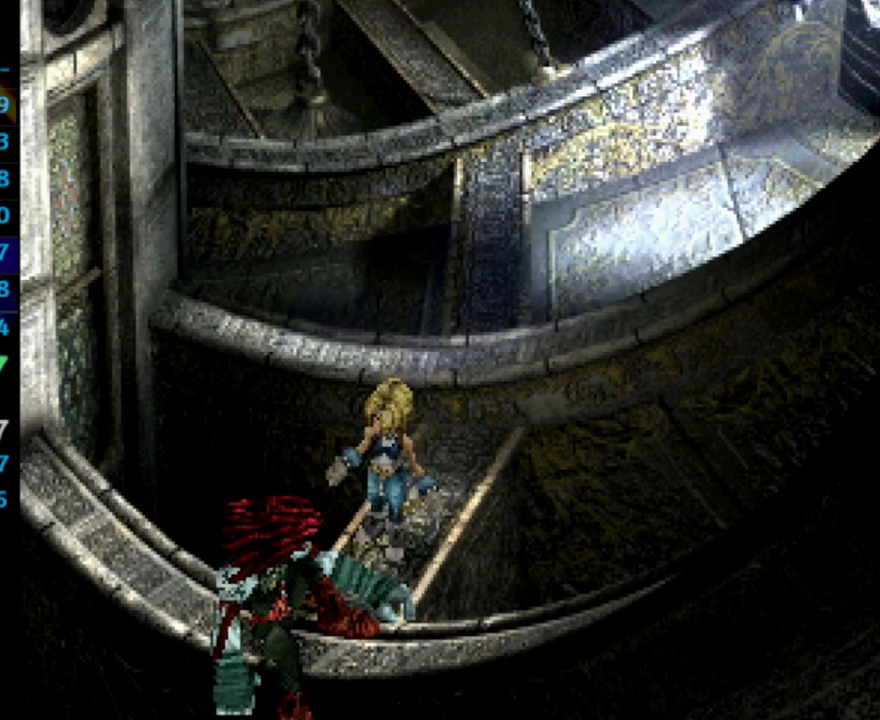
{"buttons": [], "left_stick": "center", "right_stick": "center", "events": [[17, "SQUARE", "down"], [67, "SQUARE", "up"], [100, "SQUARE", "down"], [117, "CROSS", "down"], [133, "SQUARE", "up"], [200, "CROSS", "up"], [200, "SQUARE", "down"], [267, "SQUARE", "up"], [283, "CROSS", "down"], [333, "CROSS", "up"], [350, "SQUARE", "down"], [400, "SQUARE", "up"]]}
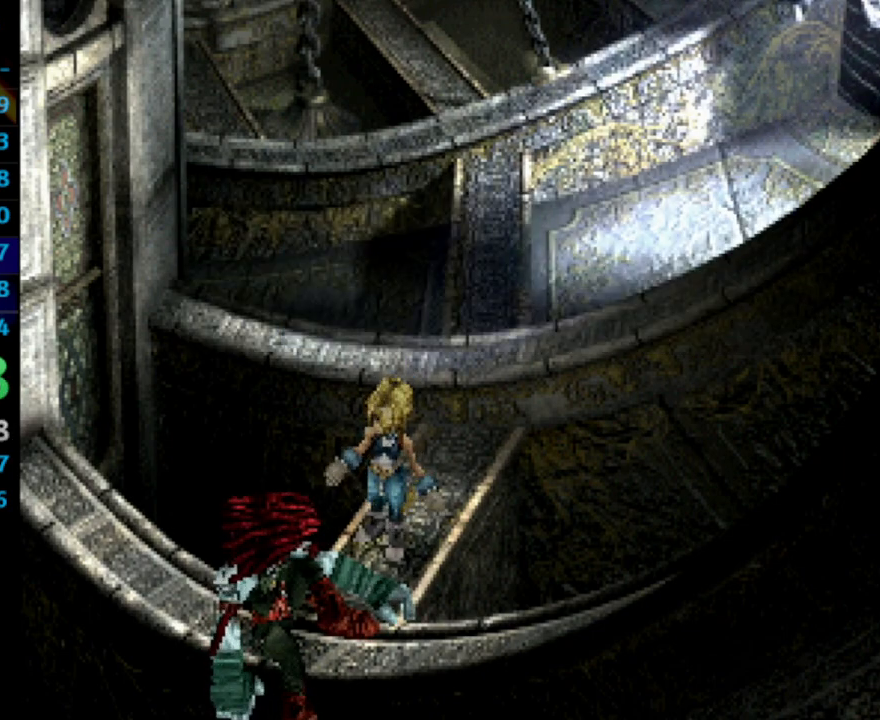
{"buttons": ["SQUARE"], "left_stick": "center", "right_stick": "center", "events": [[67, "SQUARE", "down"], [150, "CROSS", "down"], [150, "SQUARE", "up"], [167, "CROSS", "up"], [200, "SQUARE", "down"], [267, "SQUARE", "up"], [283, "CROSS", "down"], [317, "CROSS", "up"], [400, "SQUARE", "down"], [433, "CROSS", "down"], [433, "SQUARE", "up"], [450, "CROSS", "up"], [500, "SQUARE", "down"]]}
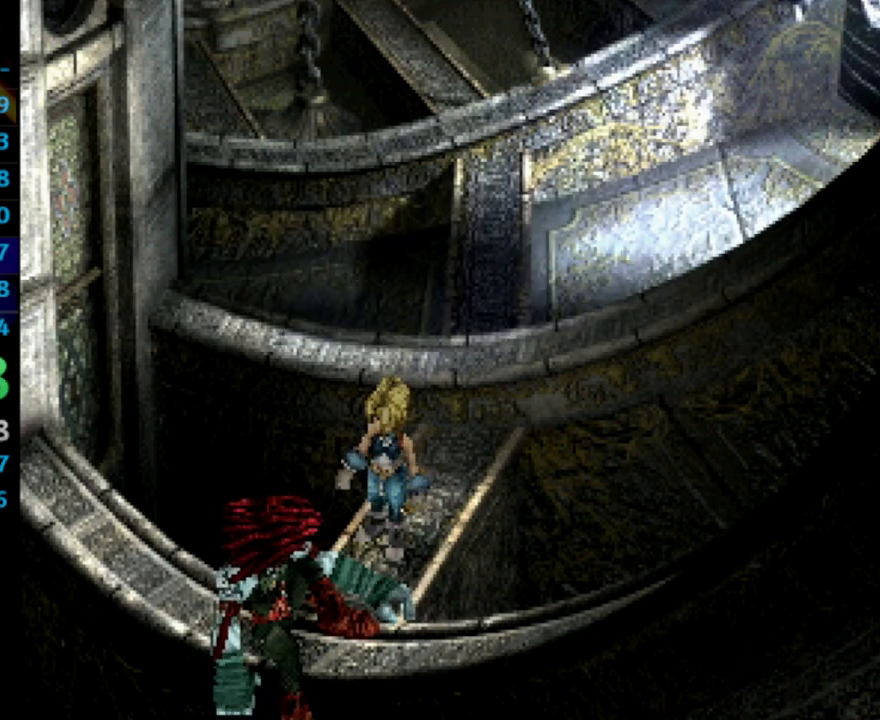
{"buttons": [], "left_stick": "center", "right_stick": "center", "events": [[83, "SQUARE", "up"], [167, "SQUARE", "down"], [233, "CROSS", "down"], [233, "SQUARE", "up"], [250, "CROSS", "up"], [283, "SQUARE", "down"], [333, "SQUARE", "up"], [417, "SQUARE", "down"], [467, "CROSS", "down"], [467, "SQUARE", "up"], [500, "CROSS", "up"]]}
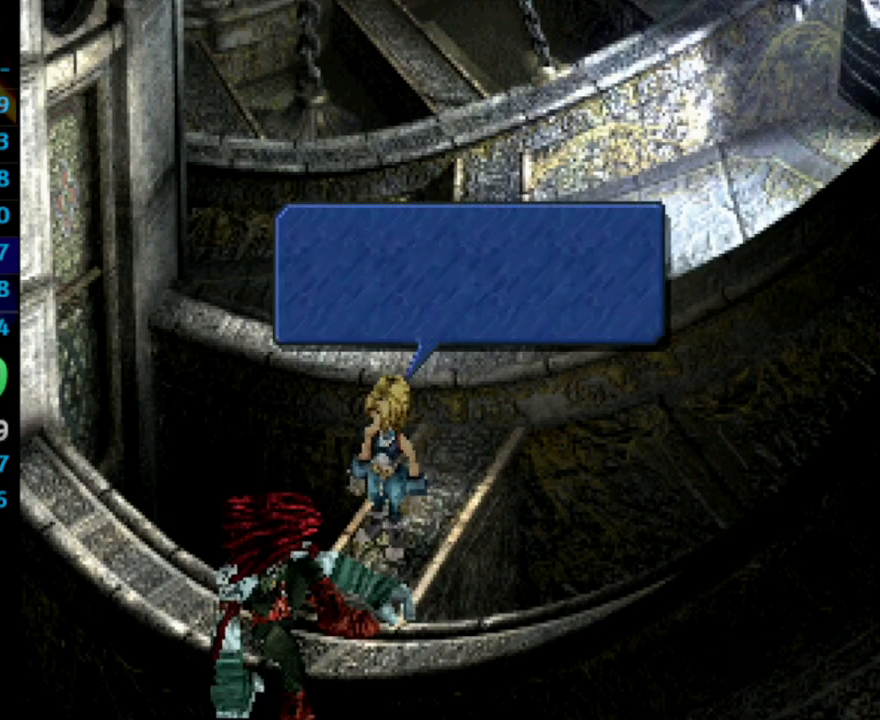
{"buttons": ["CROSS"], "left_stick": "center", "right_stick": "center", "events": [[33, "SQUARE", "down"], [83, "CROSS", "down"], [83, "SQUARE", "up"], [117, "CROSS", "up"], [167, "CROSS", "down"], [217, "CROSS", "up"], [283, "SQUARE", "down"], [317, "SQUARE", "up"], [367, "SQUARE", "down"], [417, "CROSS", "down"], [417, "SQUARE", "up"], [433, "CROSS", "up"], [483, "CROSS", "down"]]}
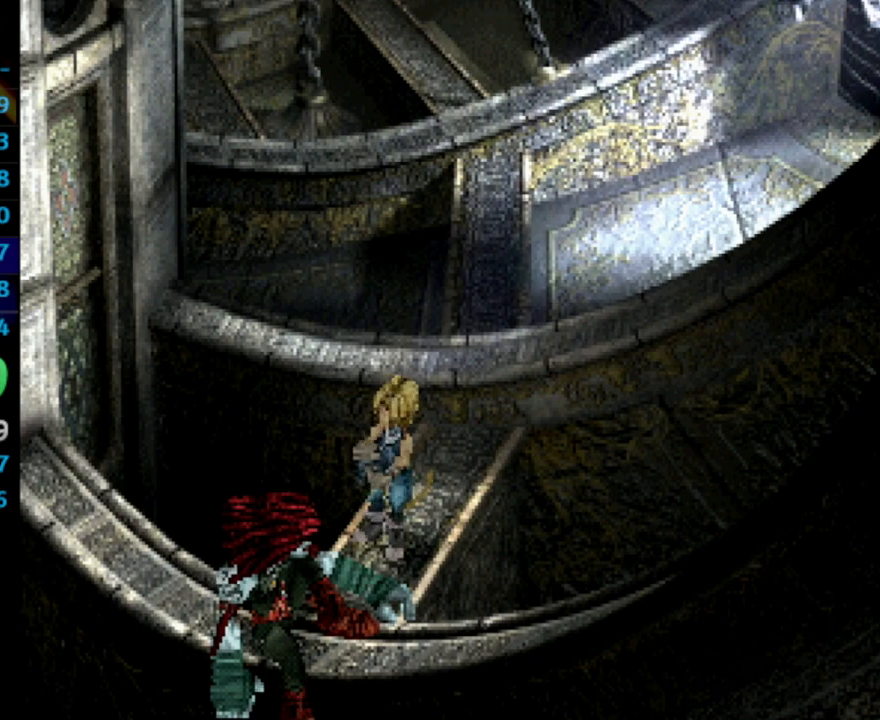
{"buttons": [], "left_stick": "center", "right_stick": "center", "events": [[17, "CROSS", "up"], [33, "SQUARE", "down"], [200, "SQUARE", "up"], [400, "CROSS", "down"], [433, "CROSS", "up"]]}
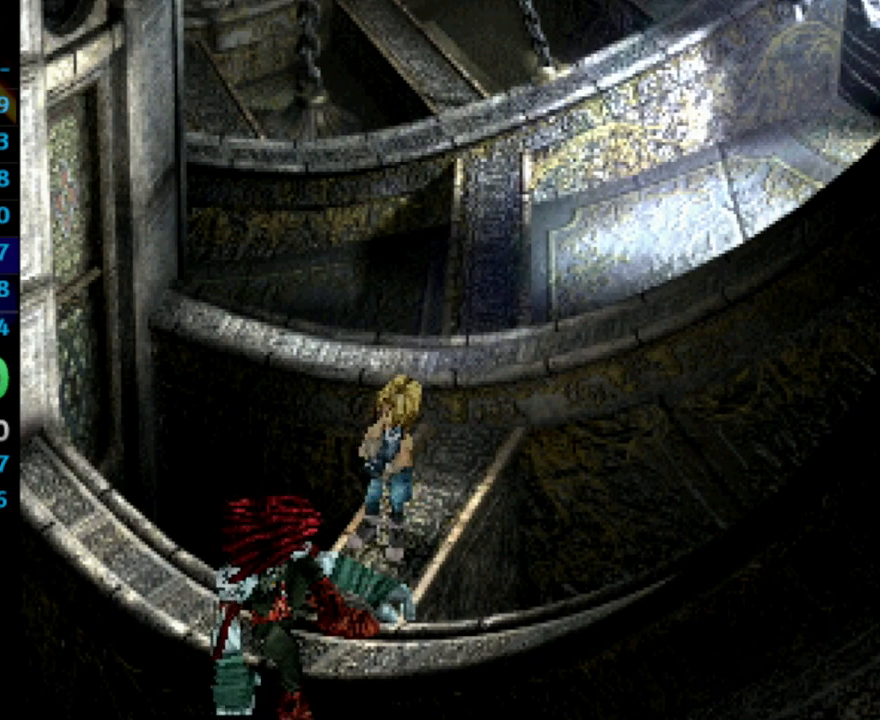
{"buttons": ["SQUARE"], "left_stick": "center", "right_stick": "center", "events": [[83, "SQUARE", "down"], [100, "CROSS", "down"], [100, "SQUARE", "up"], [117, "CROSS", "up"], [183, "CROSS", "down"], [233, "CROSS", "up"], [417, "CROSS", "down"], [450, "CROSS", "up"], [483, "SQUARE", "down"]]}
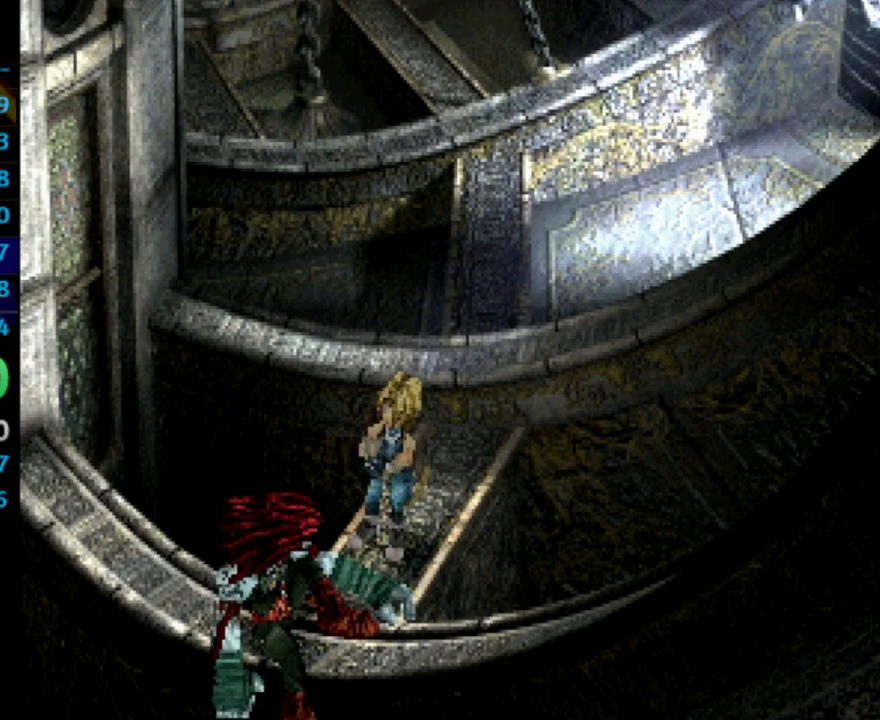
{"buttons": ["CROSS"], "left_stick": "center", "right_stick": "center", "events": [[33, "CROSS", "down"], [33, "SQUARE", "up"], [83, "CROSS", "up"], [117, "SQUARE", "down"], [150, "CROSS", "down"], [150, "SQUARE", "up"], [217, "CROSS", "up"], [217, "SQUARE", "down"], [250, "SQUARE", "up"], [267, "CROSS", "down"], [333, "CROSS", "up"], [367, "SQUARE", "down"], [400, "CROSS", "down"], [400, "SQUARE", "up"], [417, "CROSS", "up"], [433, "SQUARE", "down"], [483, "SQUARE", "up"], [500, "CROSS", "down"]]}
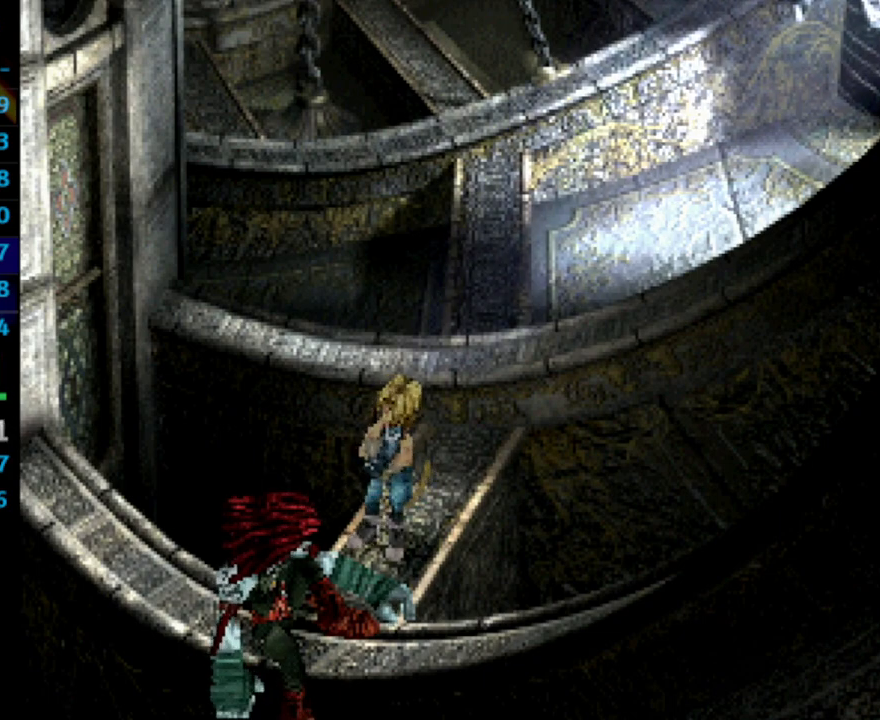
{"buttons": ["SQUARE"], "left_stick": "center", "right_stick": "center", "events": [[33, "CROSS", "up"], [50, "SQUARE", "down"], [100, "SQUARE", "up"], [150, "SQUARE", "down"], [183, "CROSS", "down"], [183, "SQUARE", "up"], [250, "CROSS", "up"], [267, "SQUARE", "down"], [300, "CROSS", "down"], [333, "SQUARE", "up"], [367, "CROSS", "up"], [383, "SQUARE", "down"], [400, "SQUARE", "up"], [417, "CROSS", "down"], [433, "CROSS", "up"], [483, "SQUARE", "down"]]}
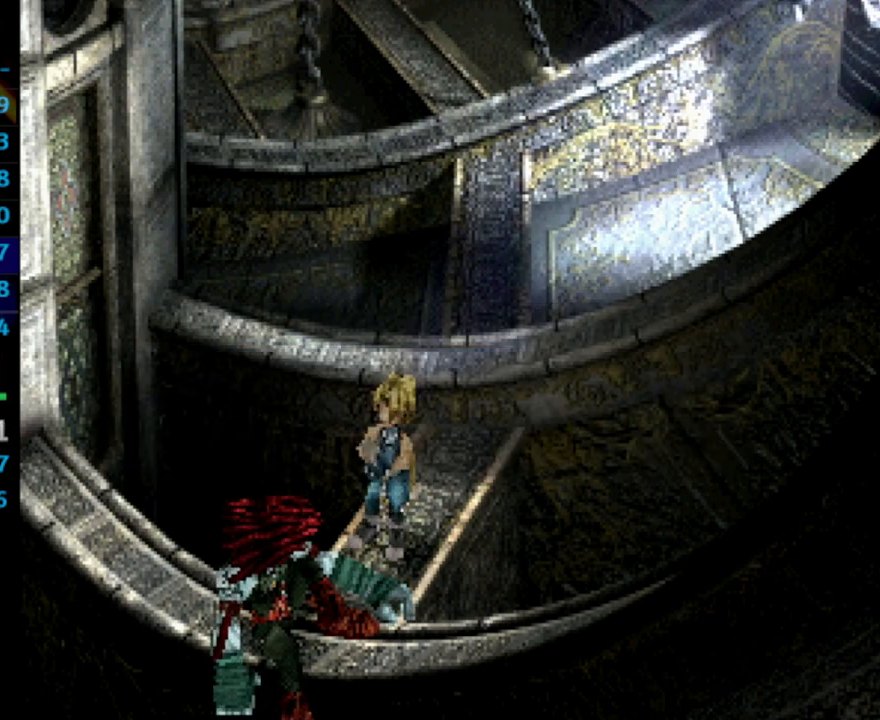
{"buttons": [], "left_stick": "center", "right_stick": "center", "events": [[33, "CROSS", "down"], [50, "SQUARE", "up"], [67, "CROSS", "up"], [117, "SQUARE", "down"], [133, "SQUARE", "up"], [150, "CROSS", "down"], [183, "CROSS", "up"], [200, "SQUARE", "down"], [400, "SQUARE", "up"]]}
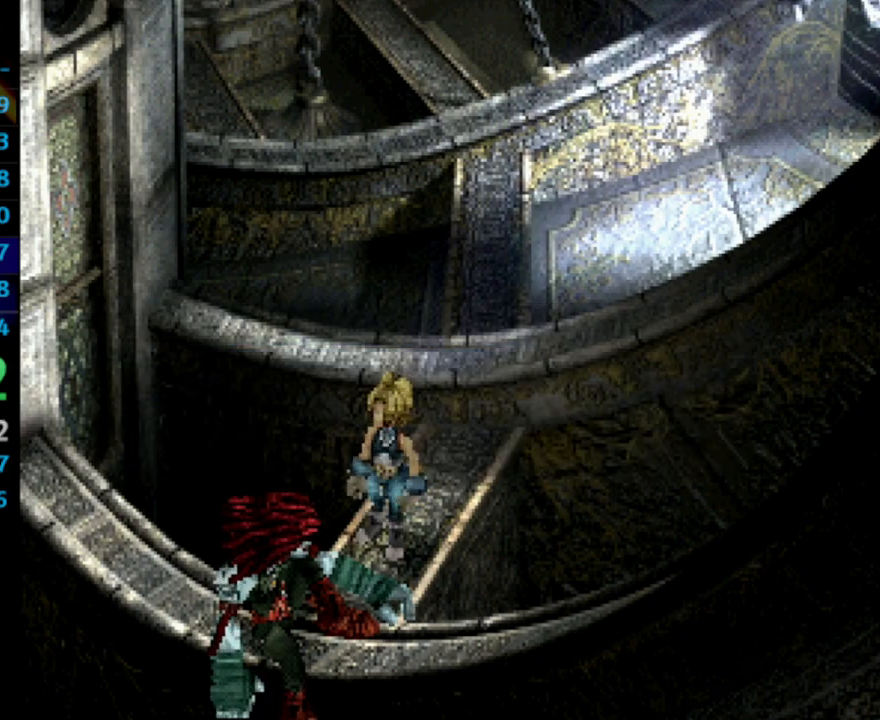
{"buttons": ["CROSS", "SQUARE", "DPAD_UP"], "left_stick": "center", "right_stick": "center", "events": [[17, "SQUARE", "down"], [167, "CROSS", "down"], [167, "SQUARE", "up"], [183, "CROSS", "up"], [183, "DPAD_UP", "down"], [217, "SQUARE", "down"], [267, "SQUARE", "up"], [283, "CROSS", "down"], [300, "CROSS", "up"], [350, "SQUARE", "down"], [383, "CROSS", "down"], [400, "SQUARE", "up"], [417, "CROSS", "up"], [450, "SQUARE", "down"], [483, "CROSS", "down"]]}
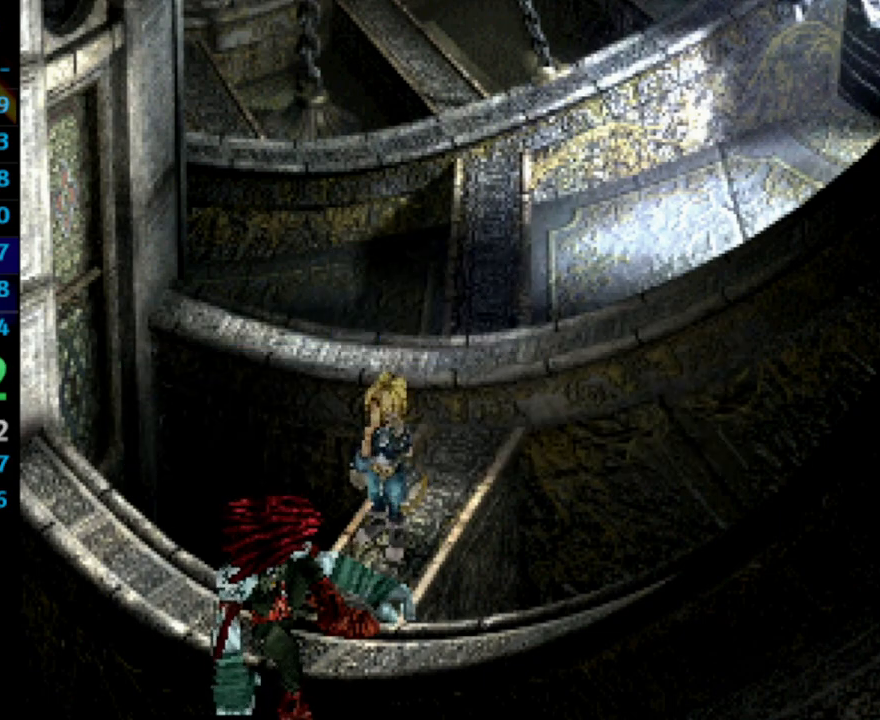
{"buttons": ["SQUARE", "DPAD_UP"], "left_stick": "center", "right_stick": "center", "events": [[17, "SQUARE", "up"], [50, "CROSS", "up"], [83, "SQUARE", "down"], [117, "CROSS", "down"], [133, "CROSS", "up"], [133, "SQUARE", "up"], [183, "SQUARE", "down"], [217, "SQUARE", "up"], [233, "CROSS", "down"], [300, "CROSS", "up"], [350, "CROSS", "down"], [383, "CROSS", "up"], [433, "SQUARE", "down"]]}
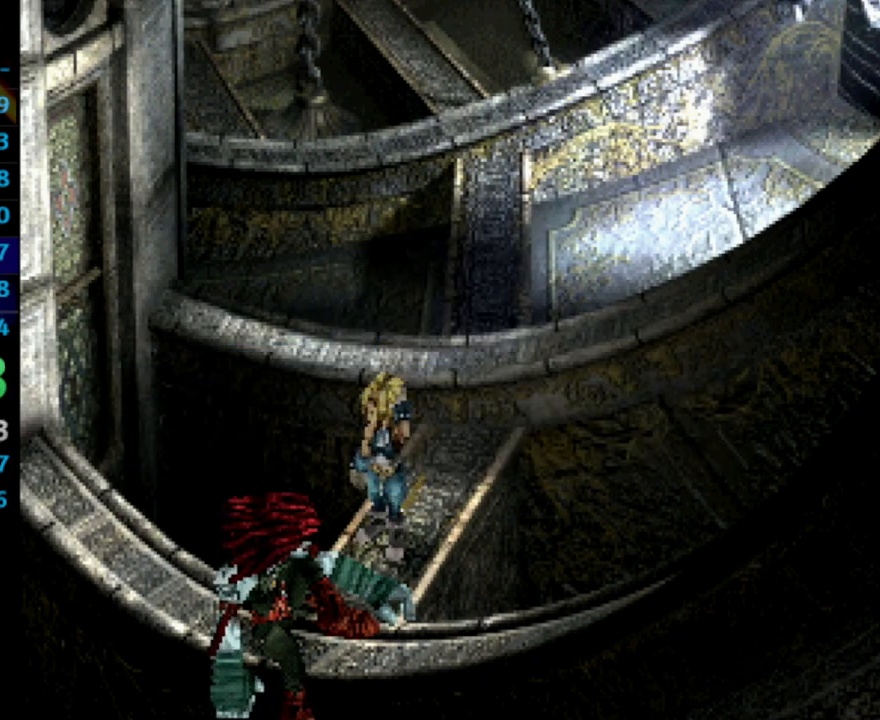
{"buttons": ["DPAD_UP"], "left_stick": "center", "right_stick": "center", "events": [[17, "SQUARE", "up"], [67, "SQUARE", "down"], [83, "SQUARE", "up"], [117, "CROSS", "down"], [133, "CROSS", "up"], [167, "SQUARE", "down"], [233, "SQUARE", "up"], [250, "CROSS", "down"], [300, "CROSS", "up"], [317, "SQUARE", "down"], [367, "SQUARE", "up"], [383, "CROSS", "down"], [433, "CROSS", "up"]]}
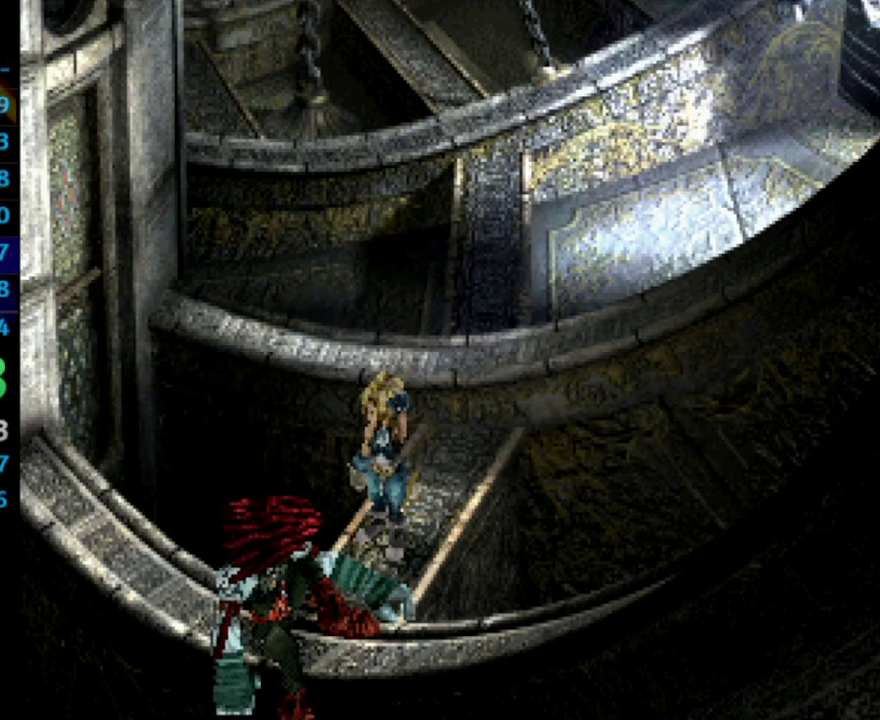
{"buttons": [], "left_stick": "center", "right_stick": "center", "events": [[33, "CROSS", "down"], [50, "CROSS", "up"], [83, "SQUARE", "down"], [117, "CROSS", "down"], [117, "SQUARE", "up"], [133, "CROSS", "up"], [183, "SQUARE", "down"], [233, "SQUARE", "up"], [250, "CROSS", "down"], [300, "CROSS", "up"], [317, "SQUARE", "down"], [367, "SQUARE", "up"], [433, "SQUARE", "down"], [450, "DPAD_UP", "up"], [483, "DPAD_UP", "down"], [483, "SQUARE", "up"], [500, "DPAD_UP", "up"]]}
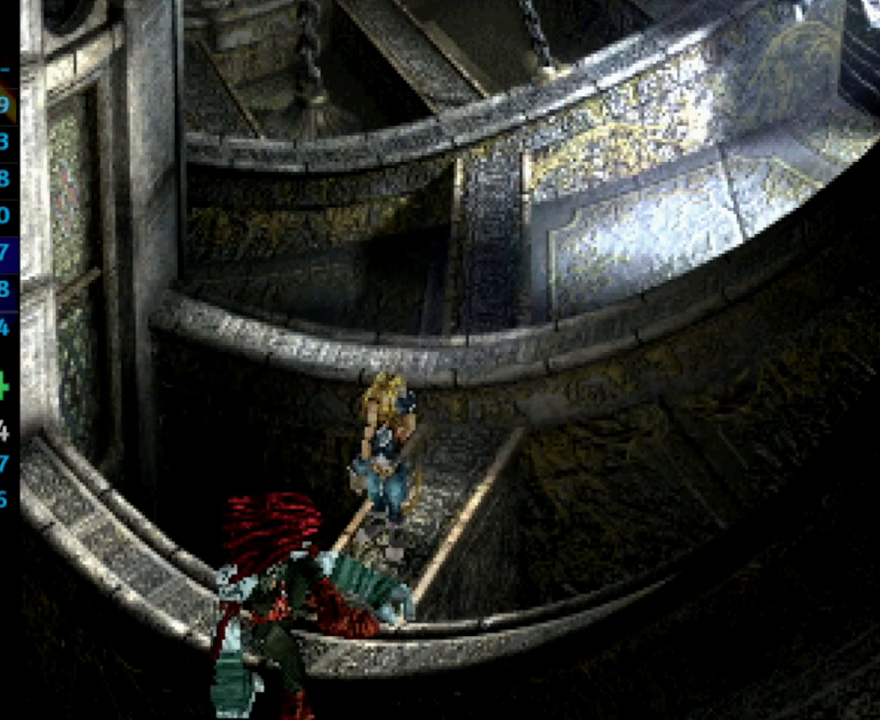
{"buttons": [], "left_stick": "center", "right_stick": "center", "events": [[17, "DPAD_UP", "down"], [33, "DPAD_UP", "up"], [133, "SQUARE", "down"], [233, "SQUARE", "up"], [250, "DPAD_UP", "down"], [267, "DPAD_UP", "up"], [300, "SQUARE", "down"], [317, "DPAD_UP", "down"], [317, "SQUARE", "up"], [333, "CROSS", "down"], [350, "DPAD_UP", "up"], [367, "CROSS", "up"], [400, "SQUARE", "down"], [450, "CROSS", "down"], [450, "SQUARE", "up"], [500, "CROSS", "up"]]}
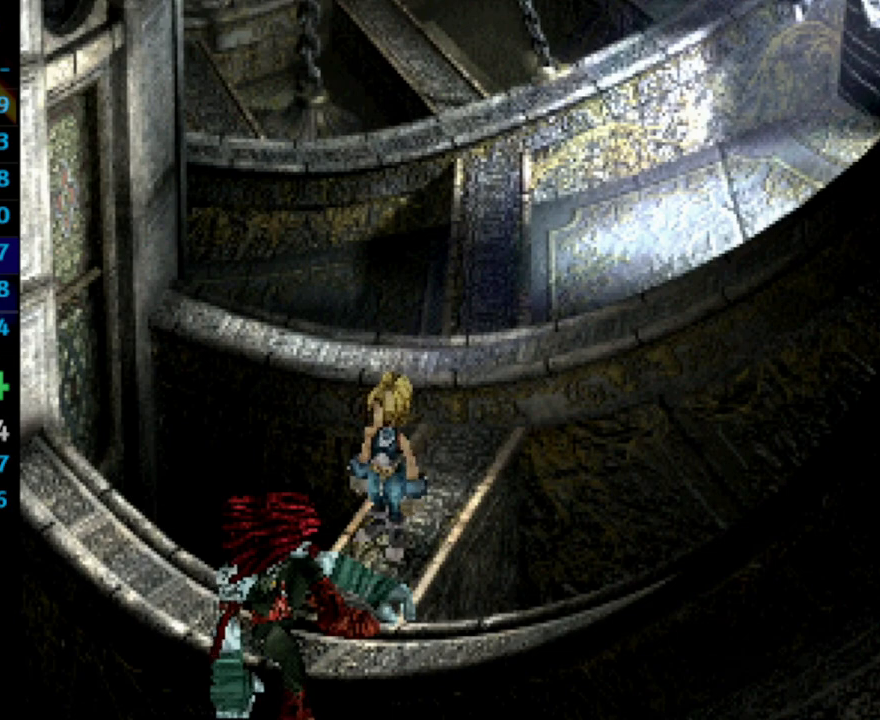
{"buttons": [], "left_stick": "center", "right_stick": "center", "events": [[17, "SQUARE", "down"], [83, "CROSS", "down"], [83, "SQUARE", "up"], [117, "CROSS", "up"], [200, "CROSS", "down"], [200, "DPAD_UP", "down"], [233, "DPAD_UP", "up"], [250, "CROSS", "up"], [283, "SQUARE", "down"], [317, "DPAD_UP", "down"], [317, "SQUARE", "up"], [333, "CROSS", "down"], [333, "DPAD_UP", "up"], [383, "CROSS", "up"], [417, "SQUARE", "down"], [433, "CROSS", "down"], [433, "SQUARE", "up"], [500, "CROSS", "up"]]}
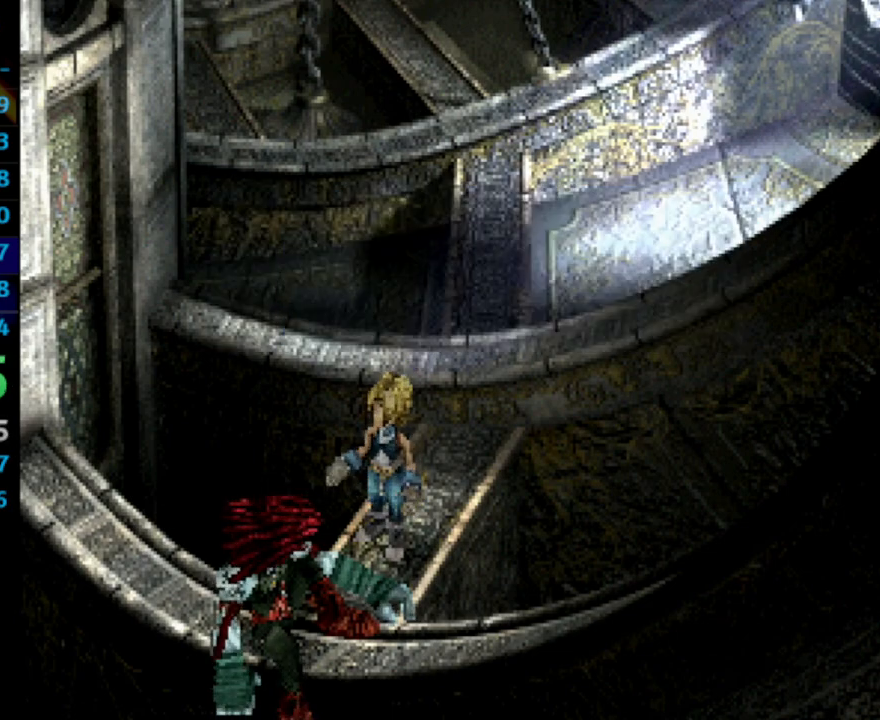
{"buttons": [], "left_stick": "center", "right_stick": "center", "events": [[17, "SQUARE", "down"], [67, "SQUARE", "up"], [83, "CROSS", "down"], [150, "CROSS", "up"], [183, "SQUARE", "down"], [233, "CROSS", "down"], [233, "SQUARE", "up"], [300, "CROSS", "up"], [333, "SQUARE", "down"], [383, "SQUARE", "up"], [400, "CROSS", "down"], [433, "CROSS", "up"], [450, "SQUARE", "down"], [483, "SQUARE", "up"]]}
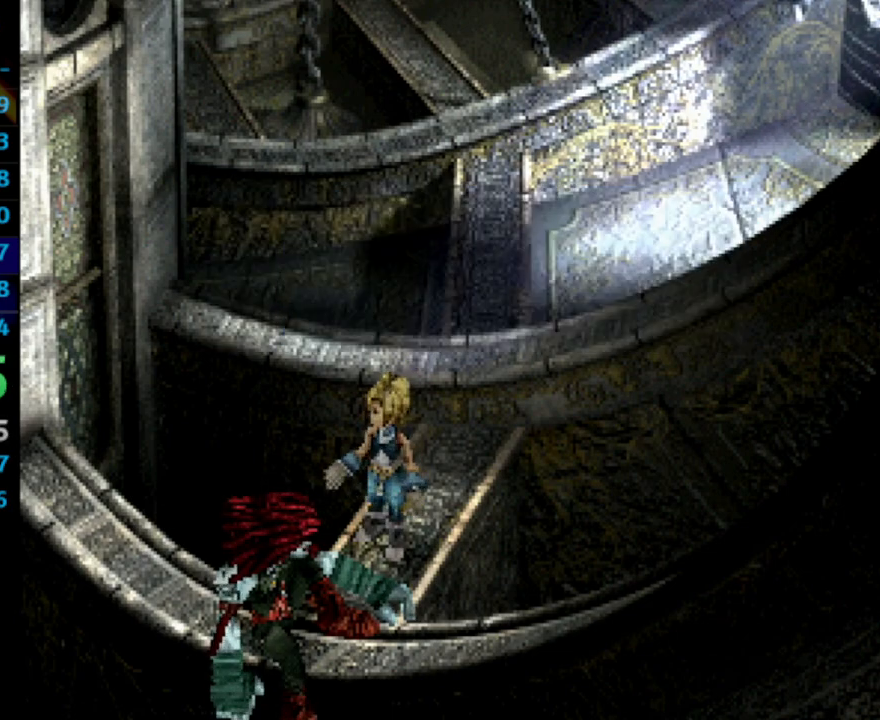
{"buttons": [], "left_stick": "center", "right_stick": "center", "events": [[83, "SQUARE", "down"], [117, "CROSS", "down"], [117, "SQUARE", "up"], [167, "CROSS", "up"], [183, "SQUARE", "down"], [233, "SQUARE", "up"], [267, "CROSS", "down"], [317, "CROSS", "up"], [350, "SQUARE", "down"], [383, "SQUARE", "up"], [400, "CROSS", "down"], [433, "CROSS", "up"], [483, "SQUARE", "down"], [500, "SQUARE", "up"]]}